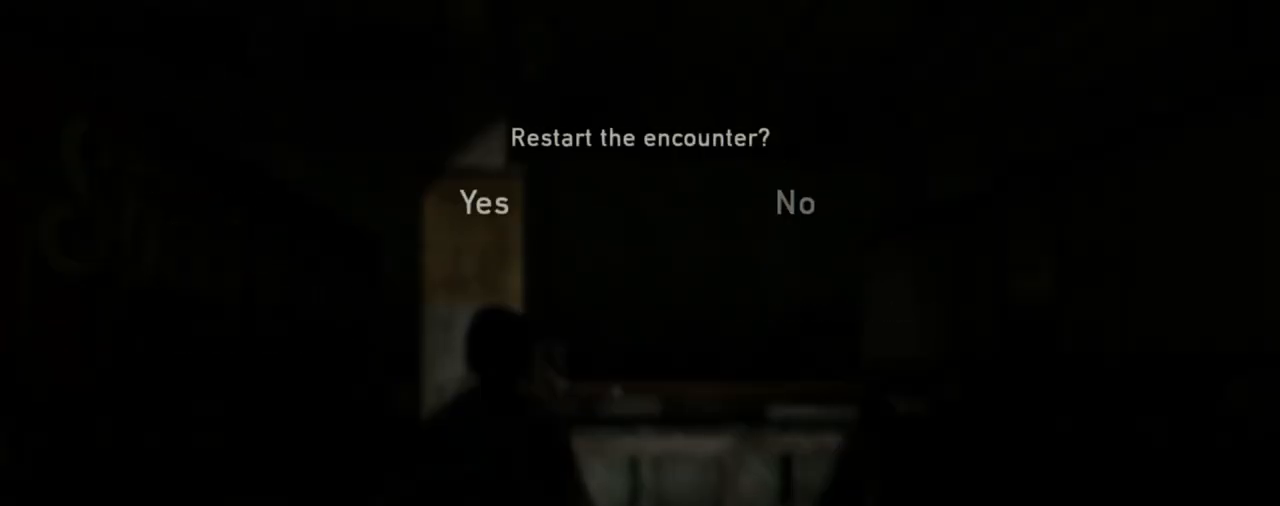
Gameplay with a controller (PlayStation layout); each line is a JSON object with the inputs held at the frame after it. "events" lists button and stick changes between this image and that frame as [ms after this image, input, new state], when the widget could be followed in between.
{"buttons": [], "left_stick": "center", "right_stick": "center", "events": [[17, "DPAD_LEFT", "up"], [133, "CROSS", "up"]]}
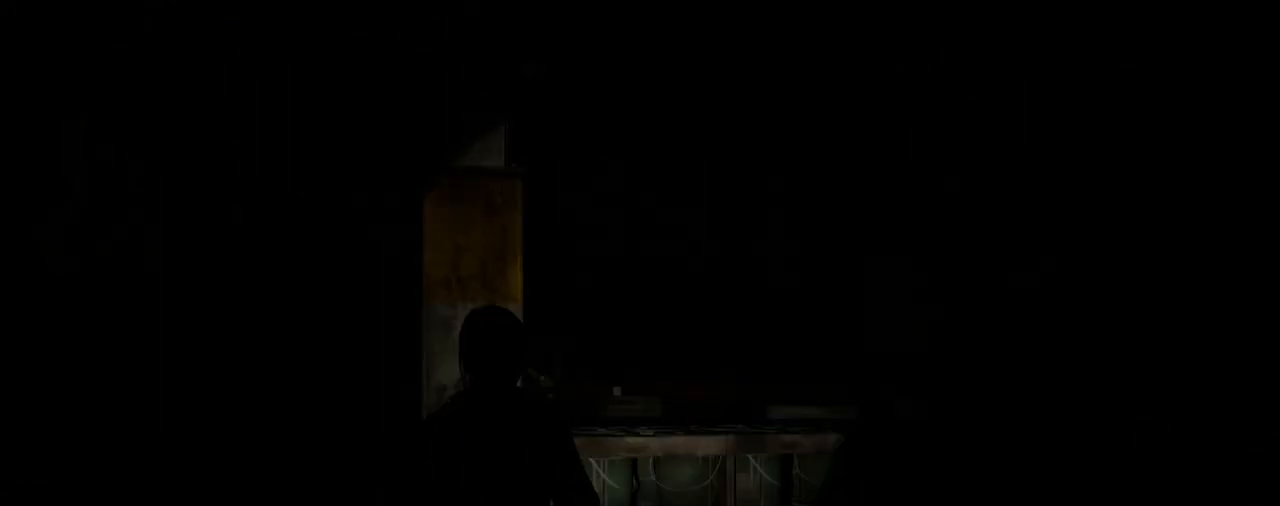
{"buttons": [], "left_stick": "center", "right_stick": "center", "events": []}
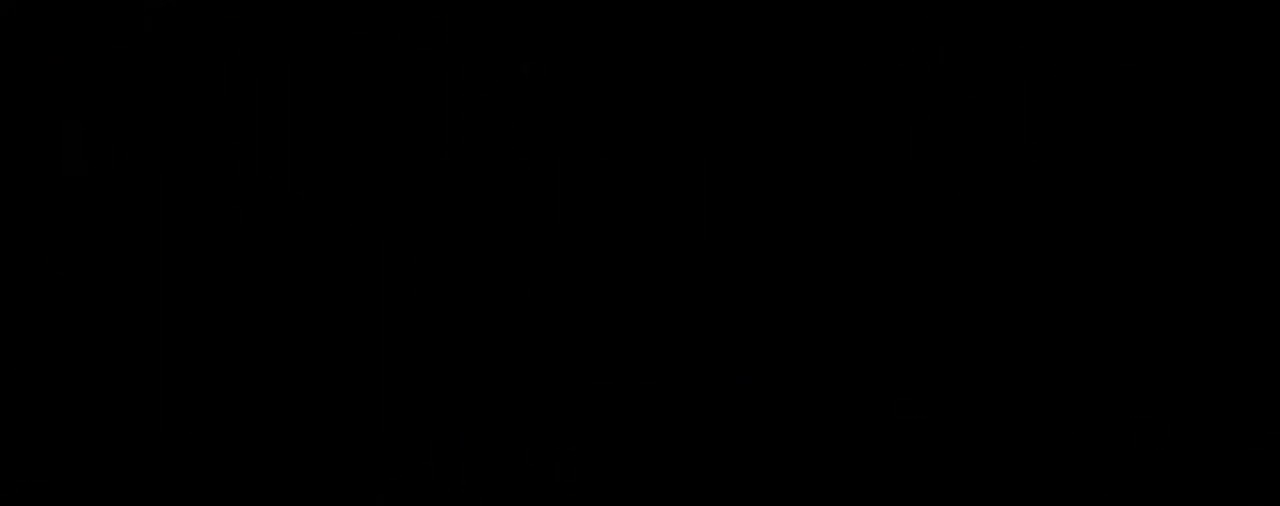
{"buttons": ["L2"], "left_stick": "up", "right_stick": "center", "events": [[167, "L2", "down"], [167, "left_stick", "up"], [250, "right_stick", "down-right"], [450, "right_stick", "center"]]}
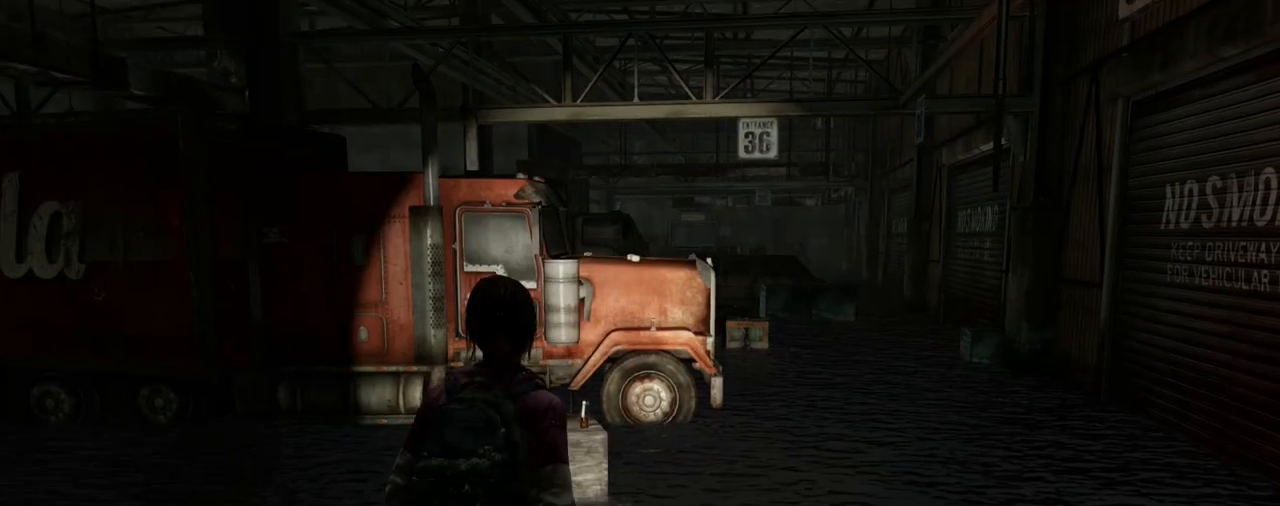
{"buttons": ["L2"], "left_stick": "up", "right_stick": "center", "events": [[217, "DPAD_RIGHT", "down"], [267, "right_stick", "right"], [333, "DPAD_RIGHT", "up"], [417, "right_stick", "center"]]}
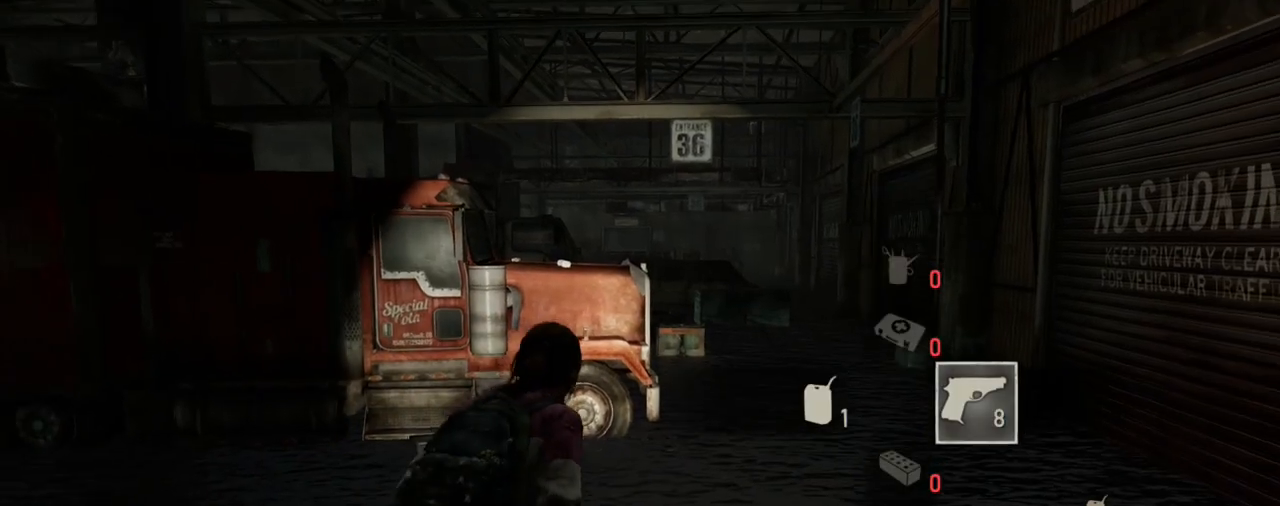
{"buttons": ["L2"], "left_stick": "up", "right_stick": "center", "events": [[317, "right_stick", "up-left"], [450, "right_stick", "center"]]}
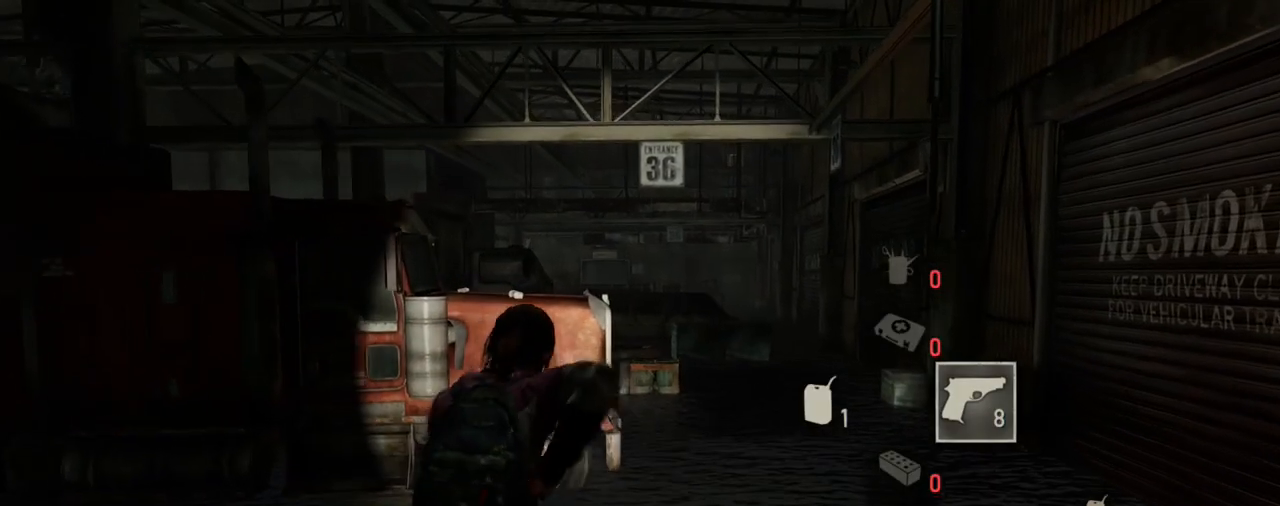
{"buttons": ["L2"], "left_stick": "up", "right_stick": "left", "events": [[433, "right_stick", "left"]]}
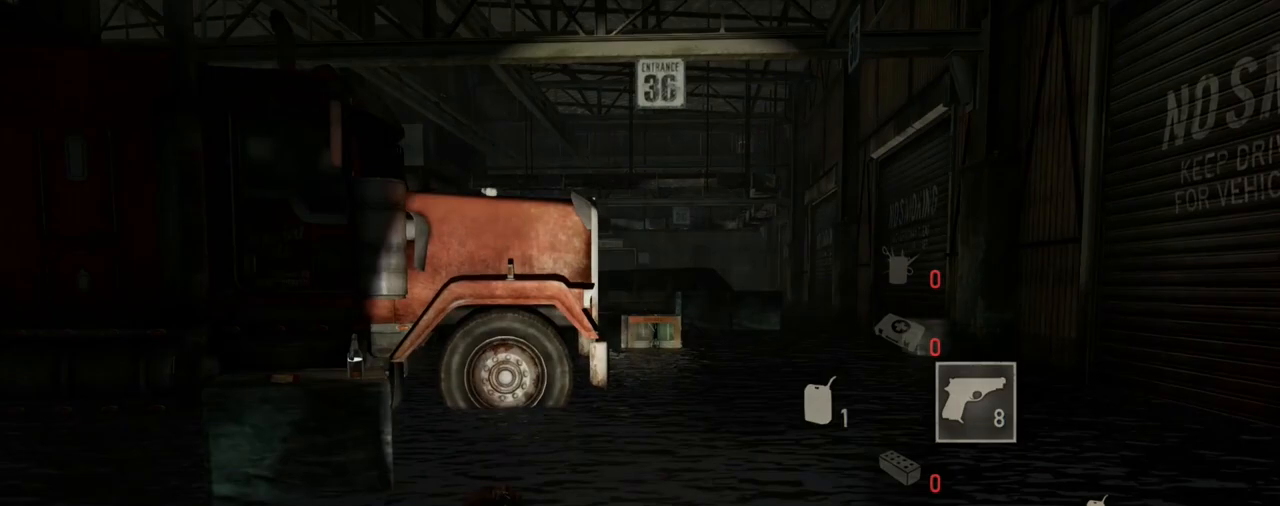
{"buttons": ["L2"], "left_stick": "up", "right_stick": "center", "events": [[83, "right_stick", "center"]]}
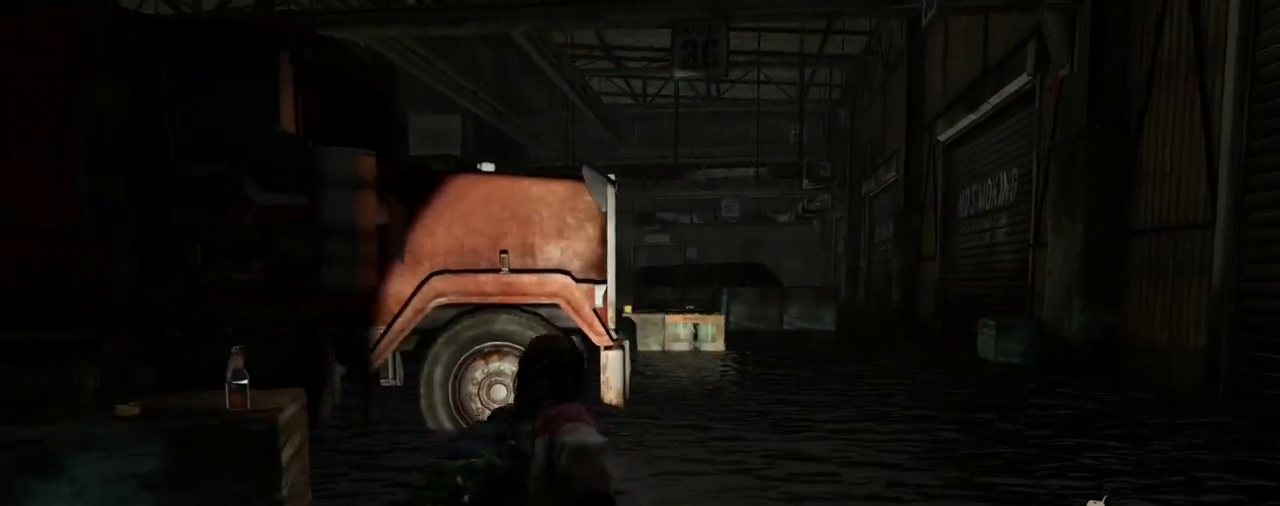
{"buttons": ["L2"], "left_stick": "up", "right_stick": "left", "events": [[183, "right_stick", "left"]]}
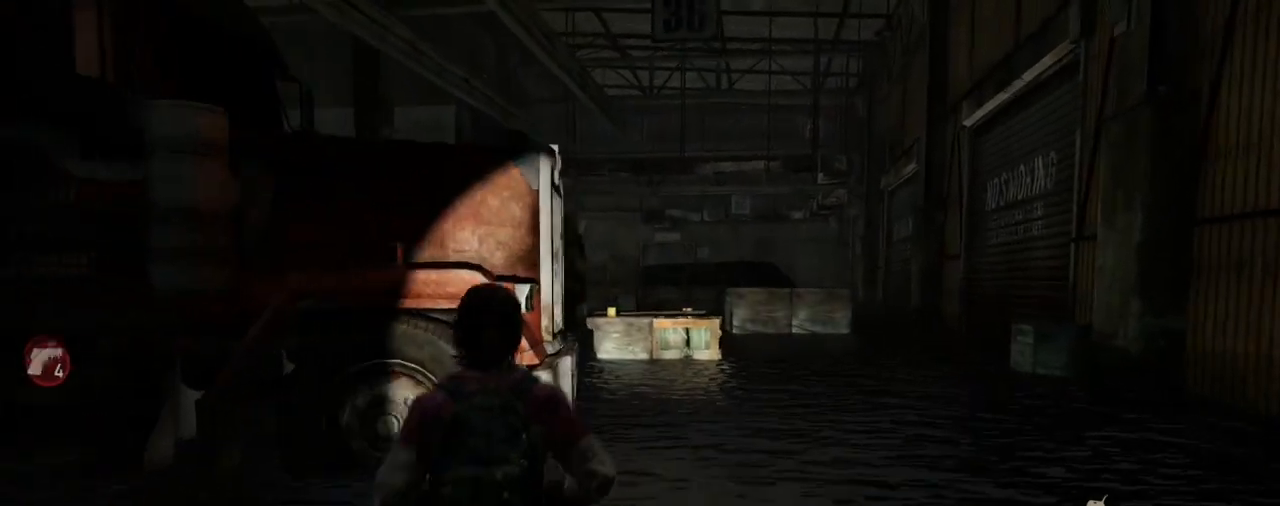
{"buttons": ["L2"], "left_stick": "up", "right_stick": "left", "events": []}
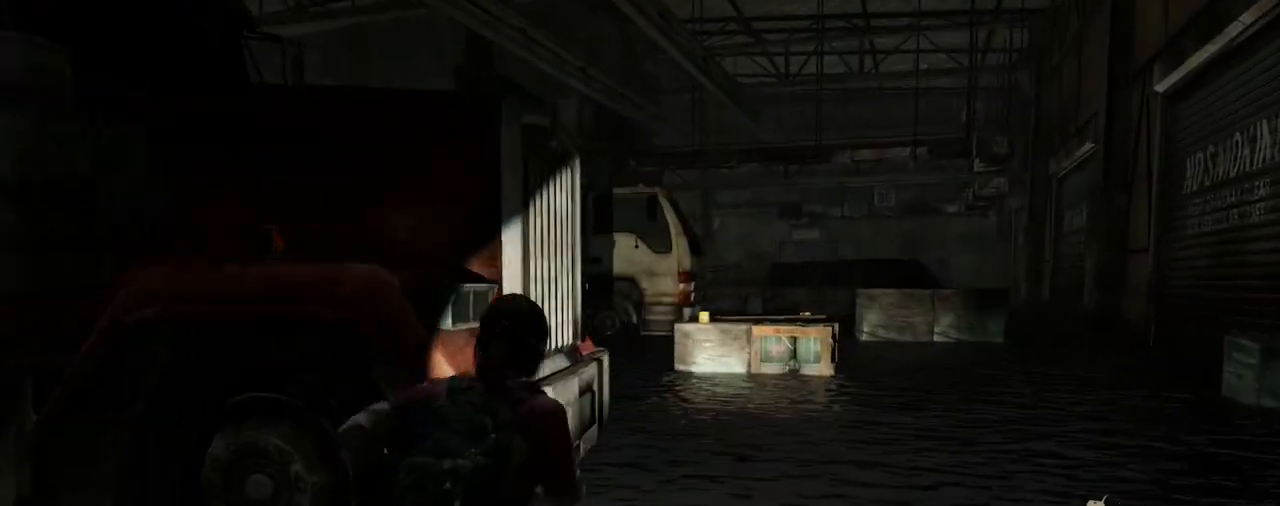
{"buttons": ["L2"], "left_stick": "up", "right_stick": "left", "events": []}
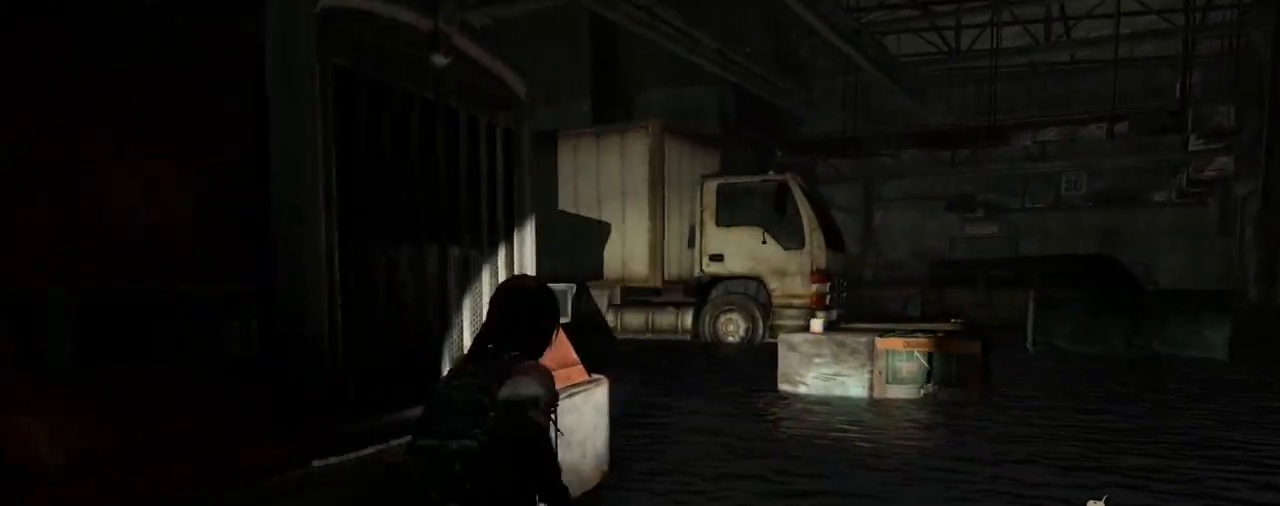
{"buttons": ["L2"], "left_stick": "up-right", "right_stick": "left", "events": [[133, "left_stick", "up-right"]]}
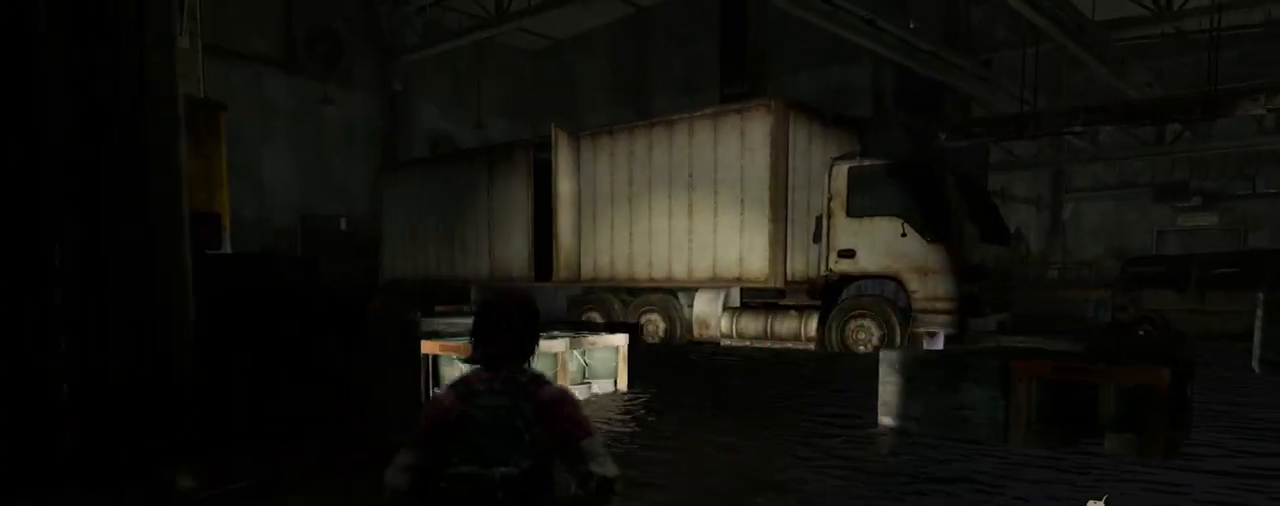
{"buttons": [], "left_stick": "up-right", "right_stick": "left", "events": [[267, "CIRCLE", "down"], [333, "L2", "up"], [383, "CIRCLE", "up"]]}
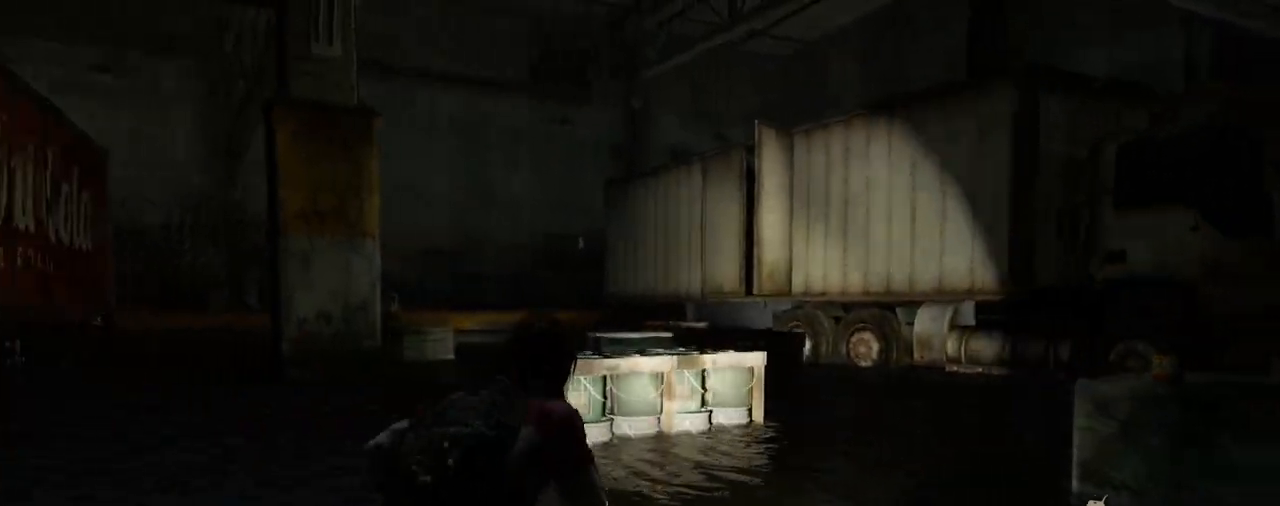
{"buttons": [], "left_stick": "up-right", "right_stick": "left", "events": [[300, "right_stick", "center"], [500, "right_stick", "left"]]}
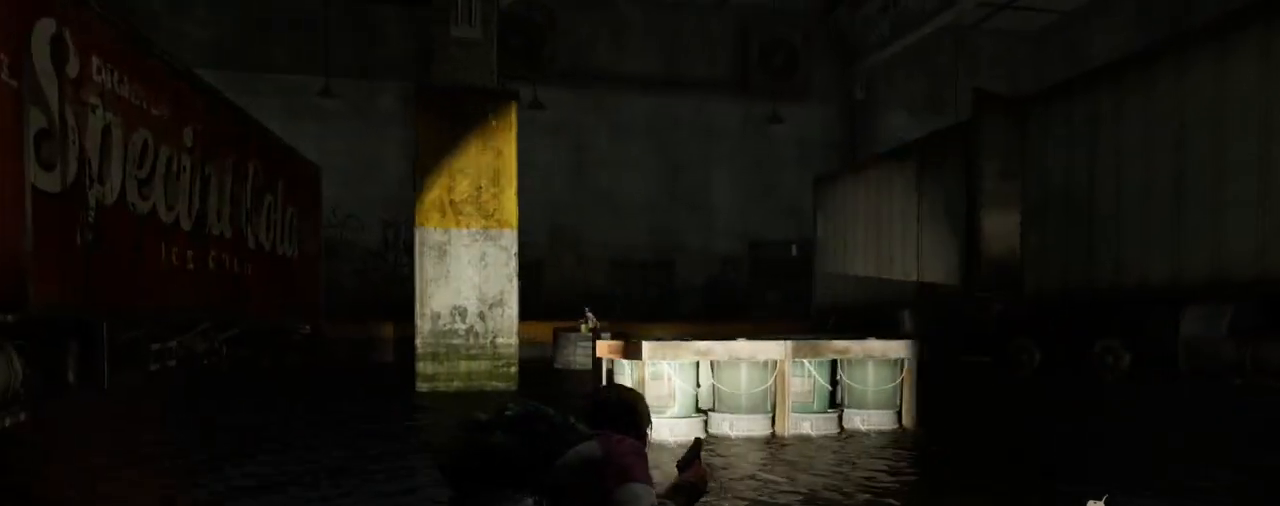
{"buttons": [], "left_stick": "up-right", "right_stick": "left", "events": []}
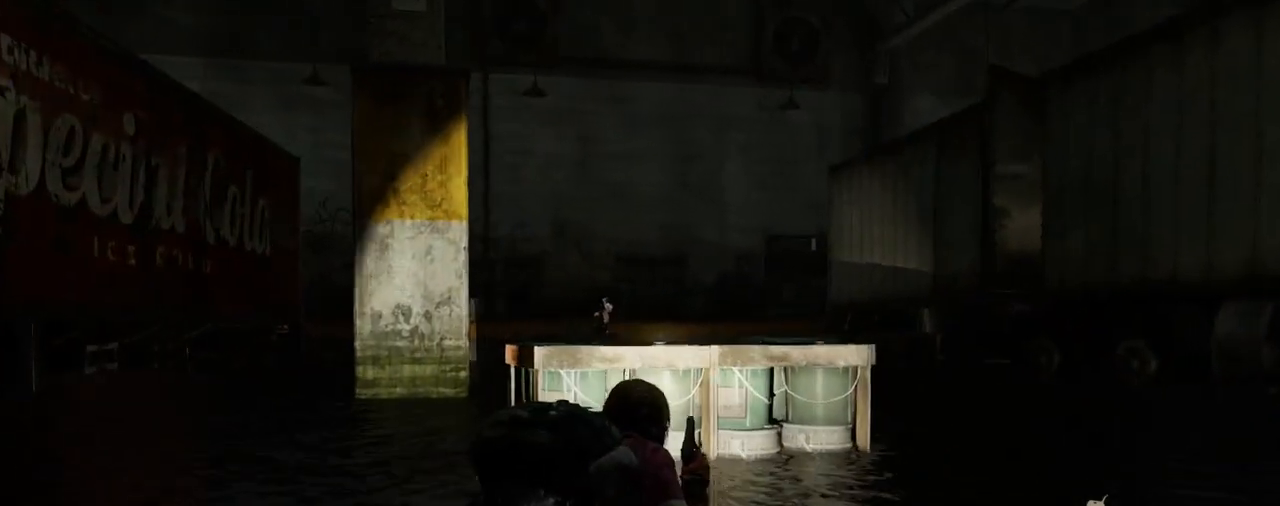
{"buttons": [], "left_stick": "center", "right_stick": "center", "events": [[367, "left_stick", "center"], [383, "right_stick", "center"]]}
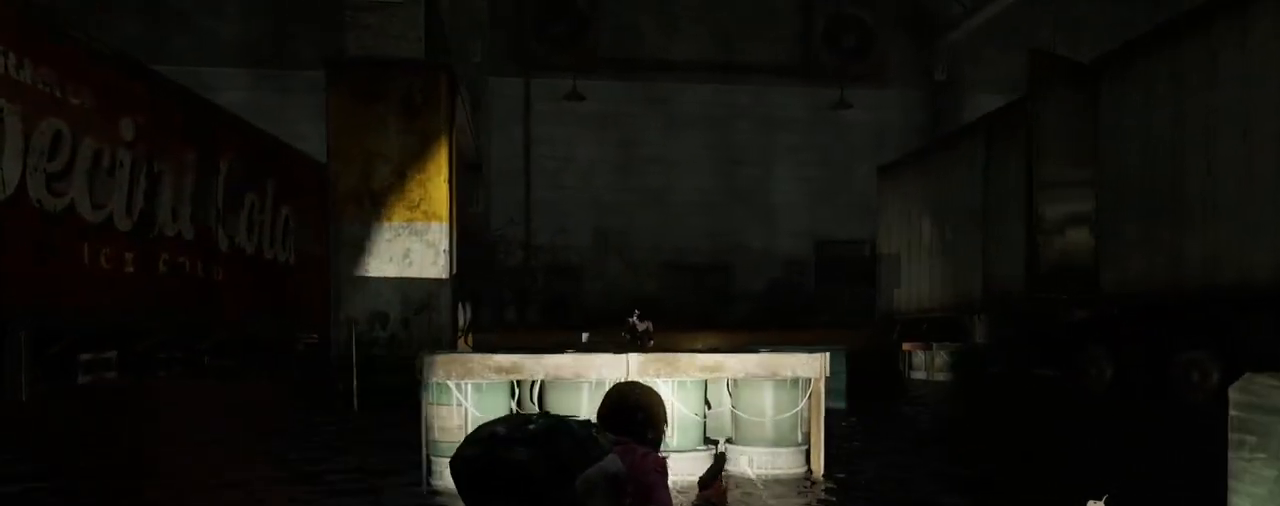
{"buttons": [], "left_stick": "center", "right_stick": "down-right", "events": [[483, "right_stick", "down-right"]]}
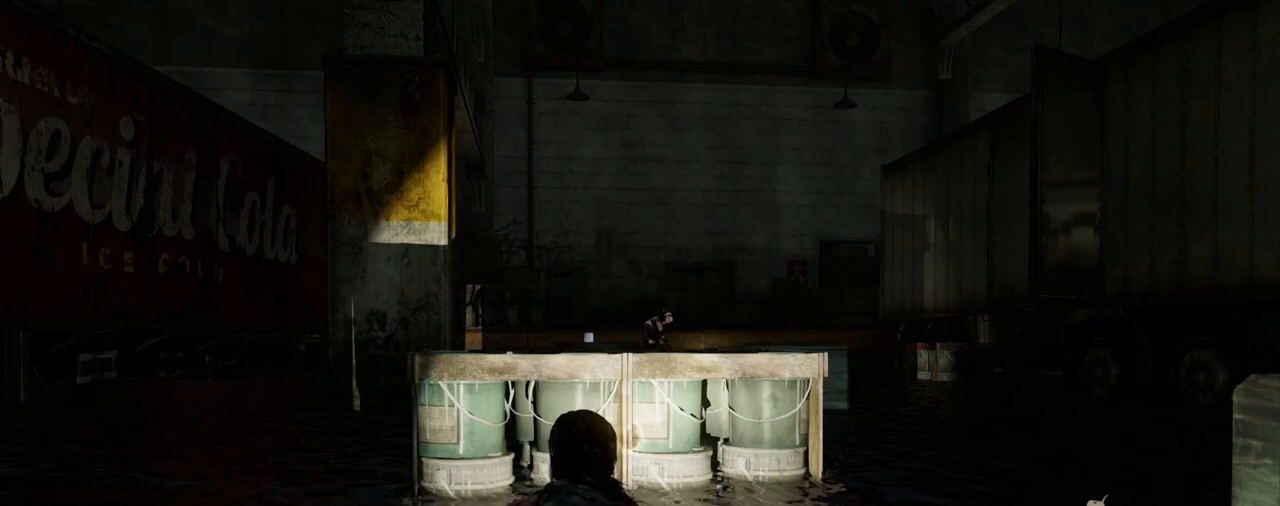
{"buttons": [], "left_stick": "center", "right_stick": "center", "events": [[133, "right_stick", "center"]]}
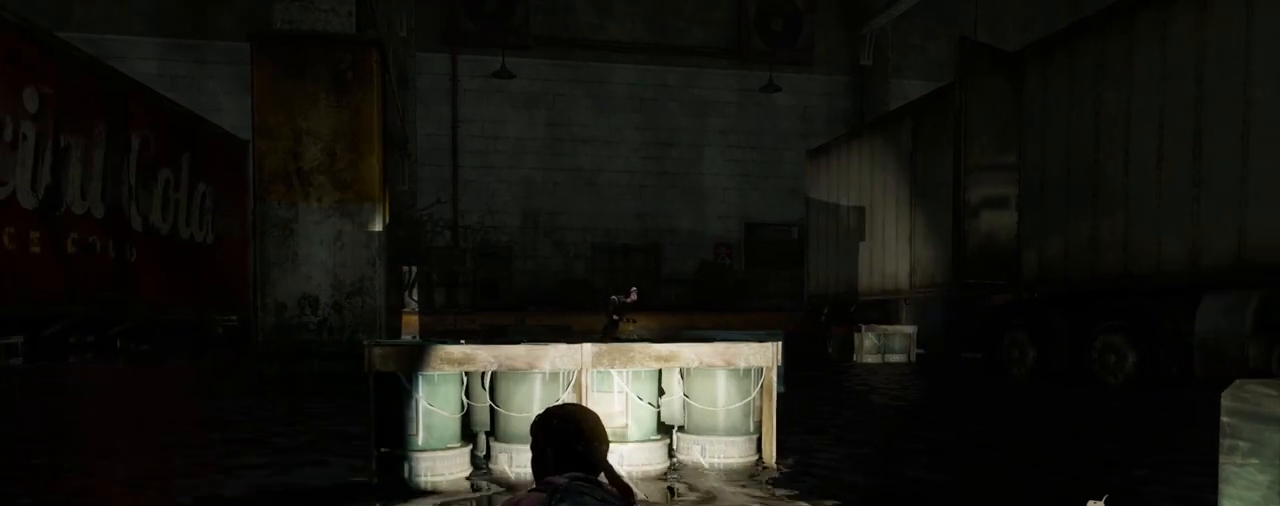
{"buttons": [], "left_stick": "center", "right_stick": "center", "events": [[283, "right_stick", "up-right"], [450, "right_stick", "center"]]}
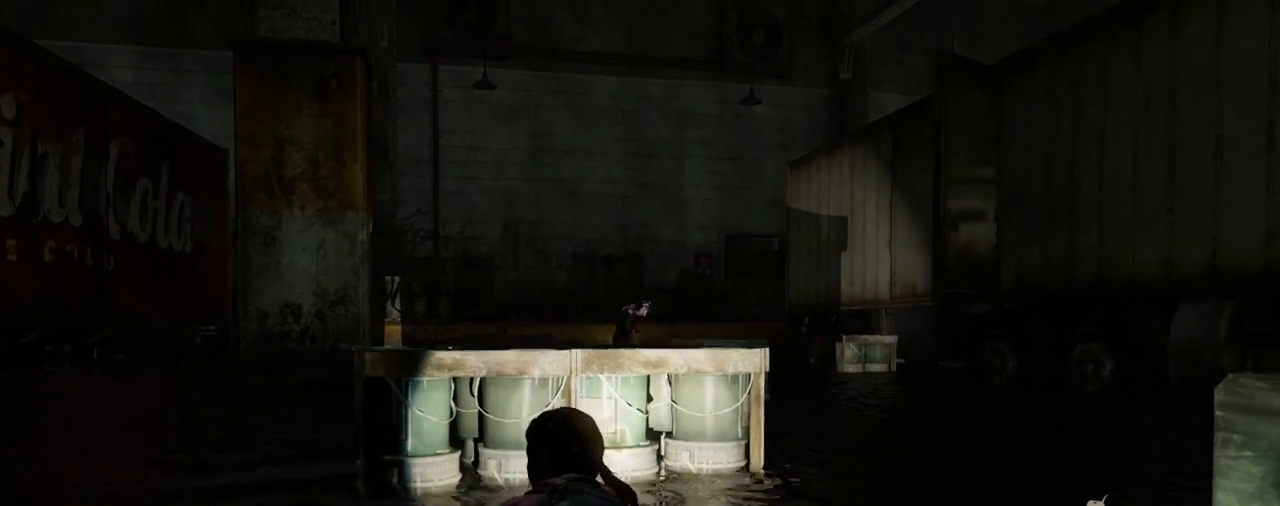
{"buttons": [], "left_stick": "center", "right_stick": "center", "events": []}
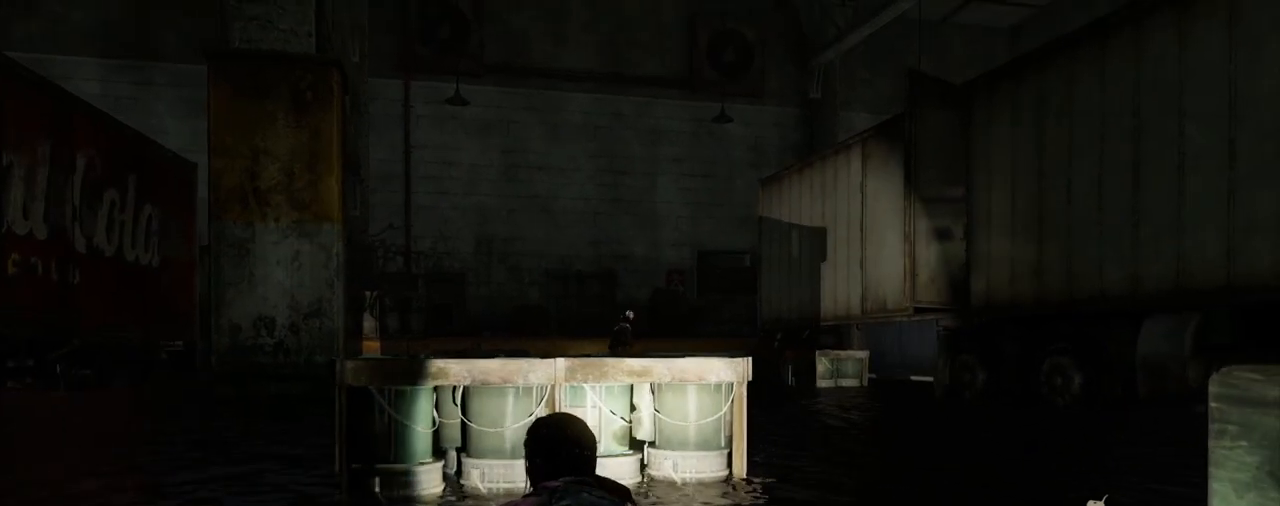
{"buttons": [], "left_stick": "center", "right_stick": "center", "events": []}
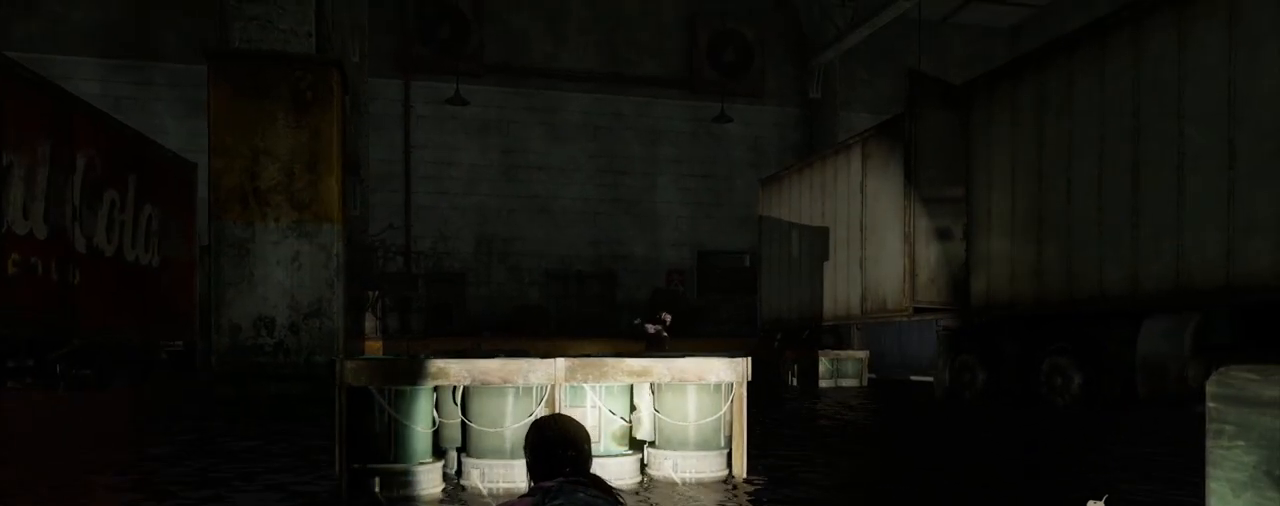
{"buttons": [], "left_stick": "center", "right_stick": "center", "events": []}
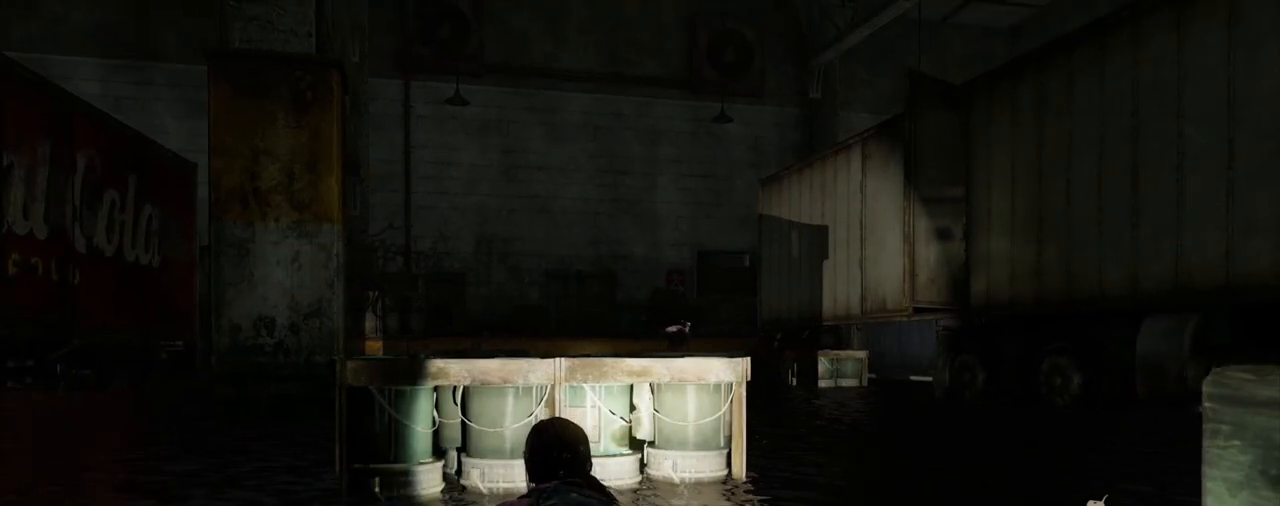
{"buttons": [], "left_stick": "center", "right_stick": "center", "events": []}
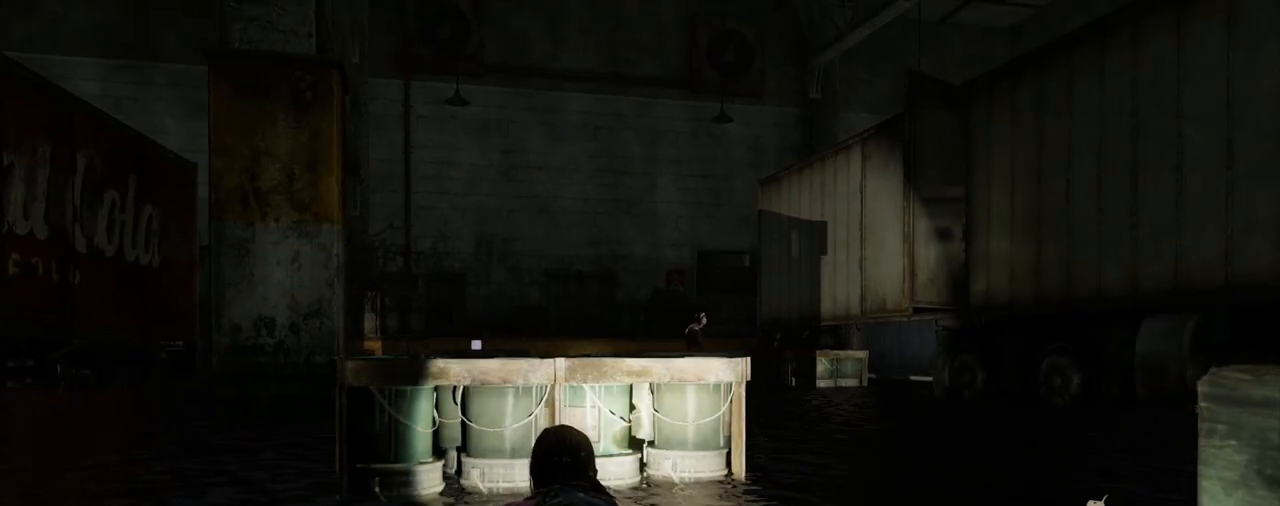
{"buttons": [], "left_stick": "center", "right_stick": "center", "events": [[250, "START", "down"], [367, "START", "up"]]}
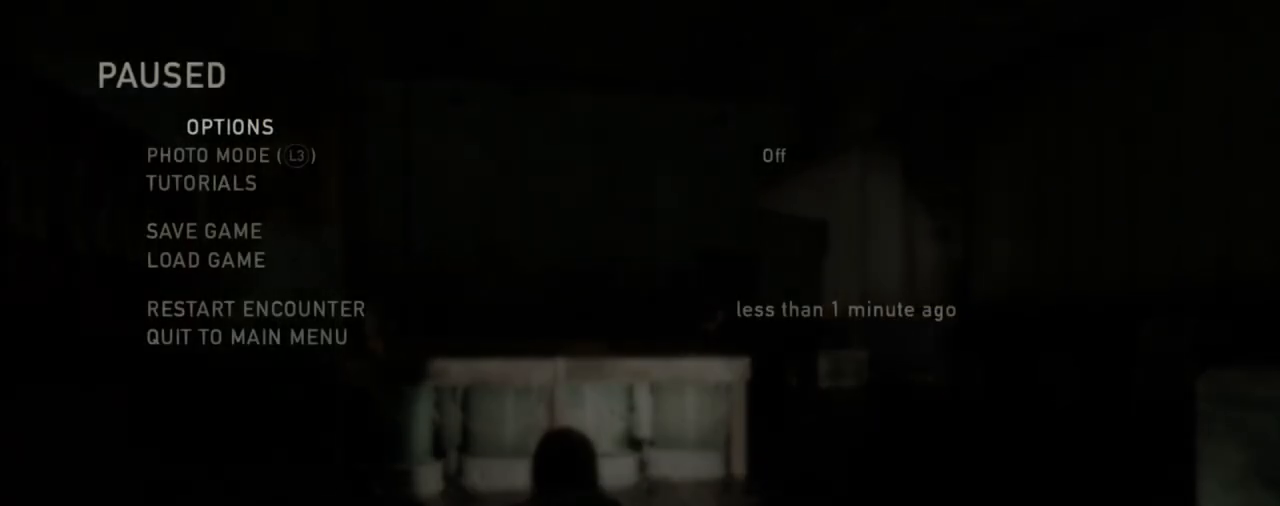
{"buttons": [], "left_stick": "center", "right_stick": "center", "events": [[83, "DPAD_UP", "down"], [167, "DPAD_UP", "up"], [233, "DPAD_UP", "down"], [350, "CROSS", "down"], [367, "DPAD_UP", "up"], [467, "CROSS", "up"]]}
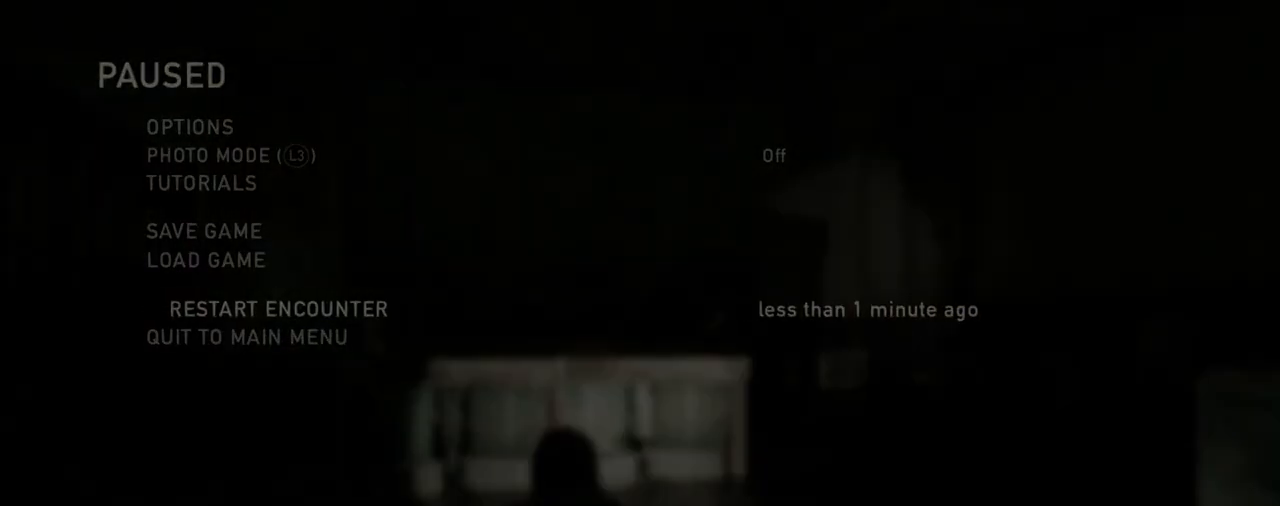
{"buttons": ["DPAD_LEFT"], "left_stick": "center", "right_stick": "center", "events": [[417, "DPAD_LEFT", "down"]]}
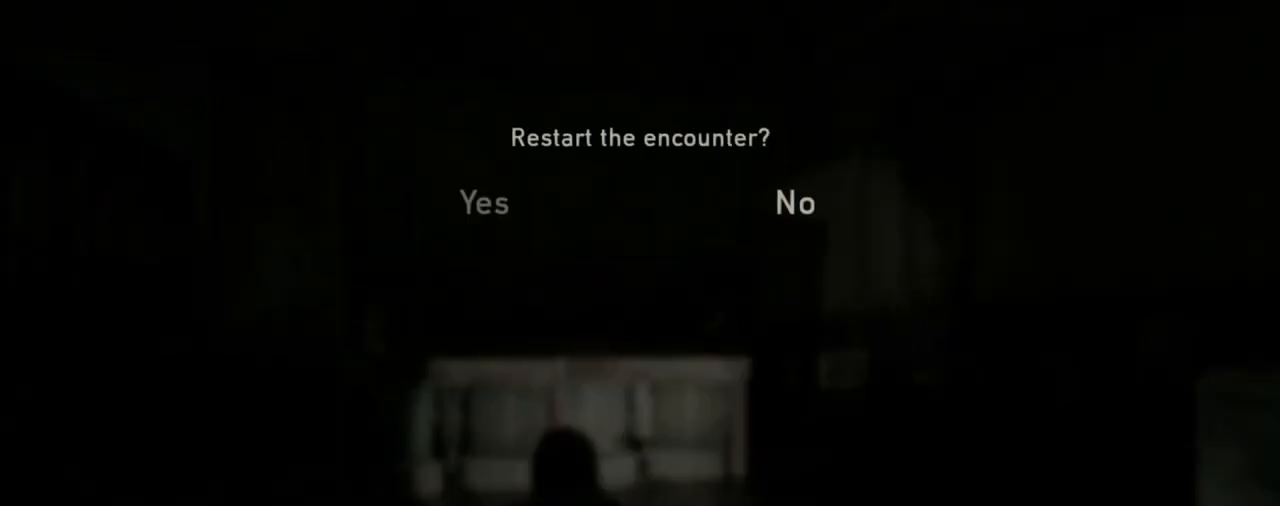
{"buttons": [], "left_stick": "center", "right_stick": "center", "events": [[50, "DPAD_LEFT", "up"], [67, "CROSS", "down"], [233, "CROSS", "up"]]}